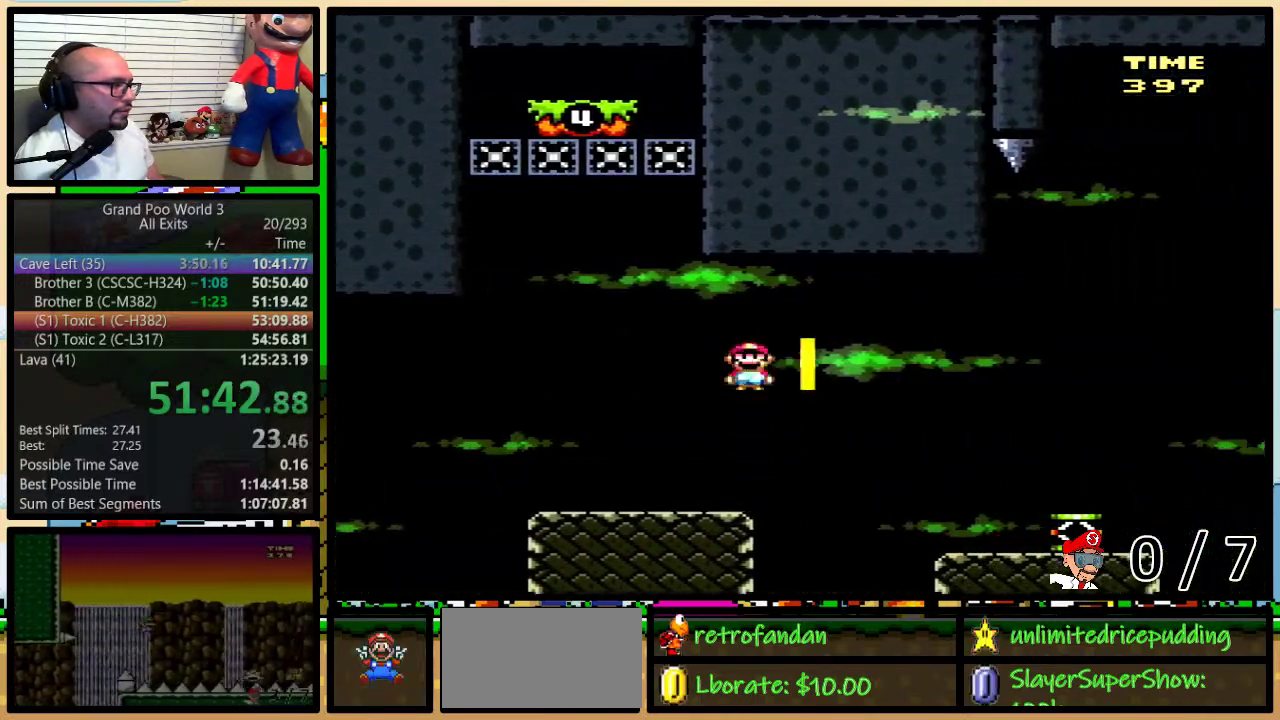
Gameplay with a controller (Nintendo layout); each line is a JSON object with the inputs held at the frame after it. "events" lists button and stick changes between this image and that frame as [ms after this image, input, new state], when the widget could be followed in between. Not read: L3 R3.
{"buttons": ["Y", "DPAD_RIGHT"], "events": [[150, "A", "up"]]}
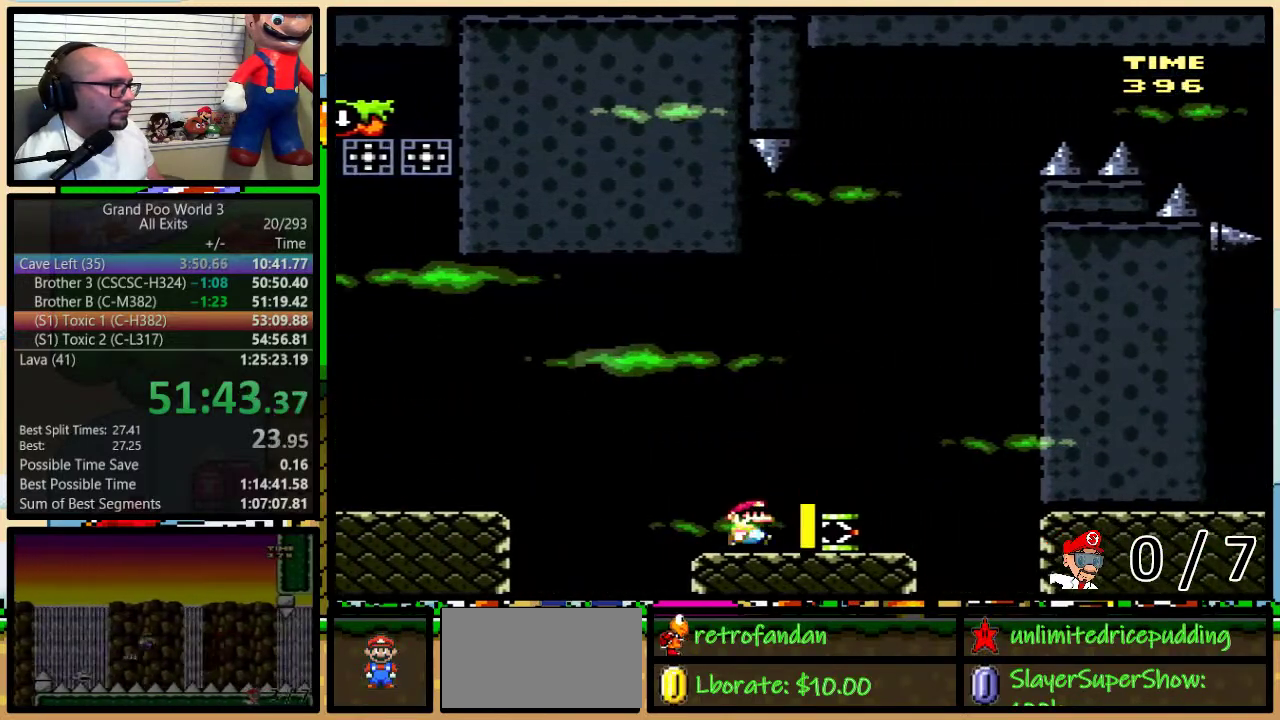
{"buttons": ["Y", "DPAD_LEFT"], "events": [[50, "DPAD_LEFT", "down"], [50, "DPAD_RIGHT", "up"]]}
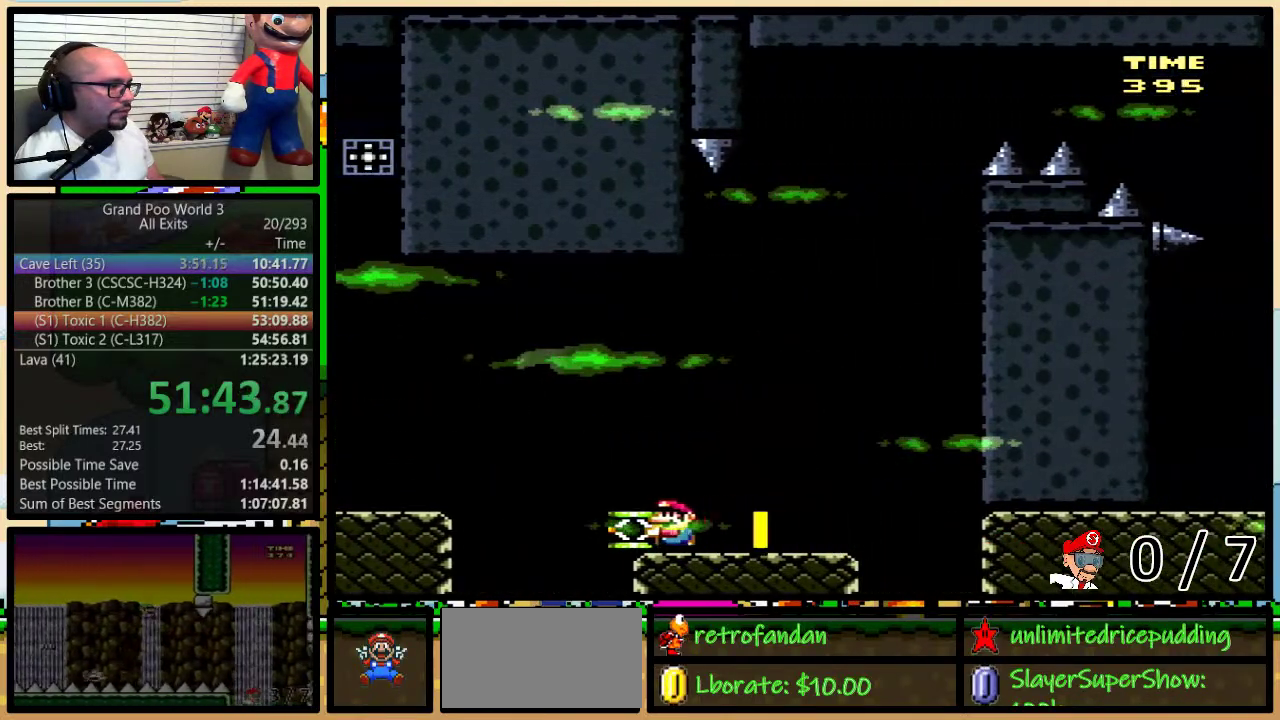
{"buttons": ["Y", "DPAD_LEFT"], "events": [[17, "B", "down"], [117, "B", "up"], [117, "Y", "up"], [217, "B", "down"], [217, "Y", "down"], [433, "B", "up"]]}
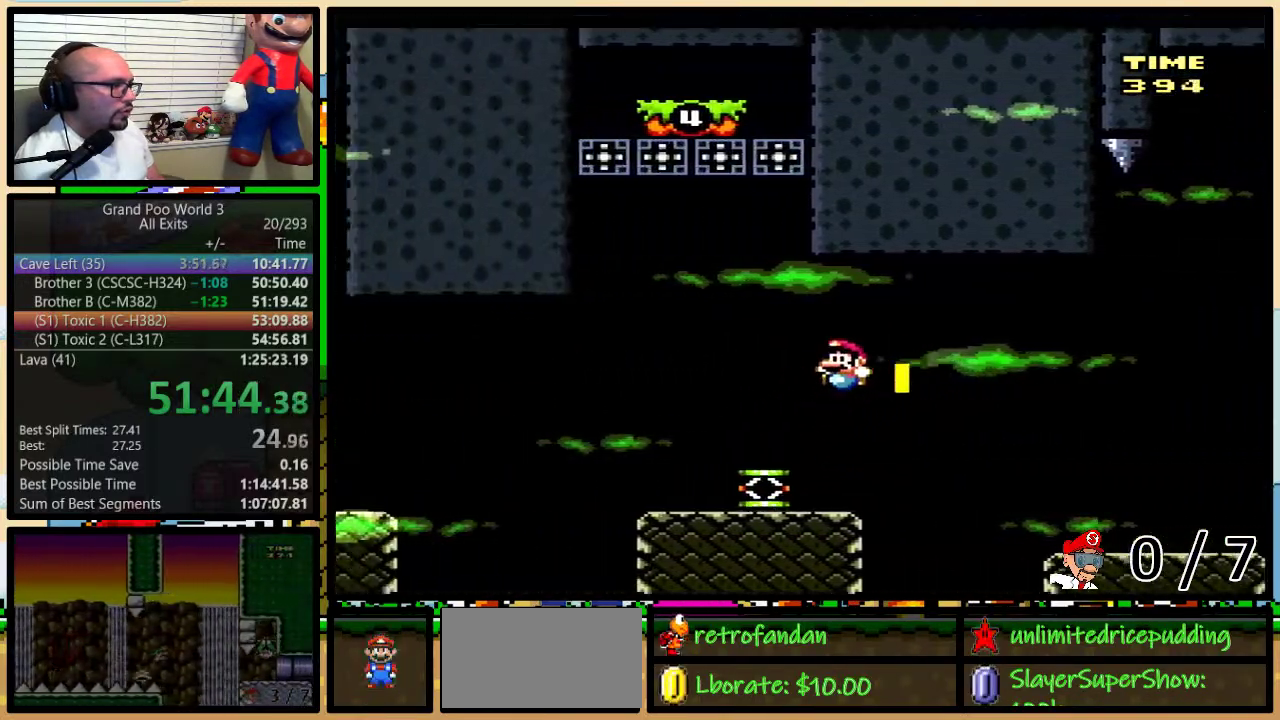
{"buttons": ["B", "Y"], "events": [[133, "DPAD_UP", "down"], [167, "B", "down"], [167, "DPAD_LEFT", "up"], [167, "DPAD_RIGHT", "down"], [200, "DPAD_UP", "up"], [267, "DPAD_RIGHT", "up"]]}
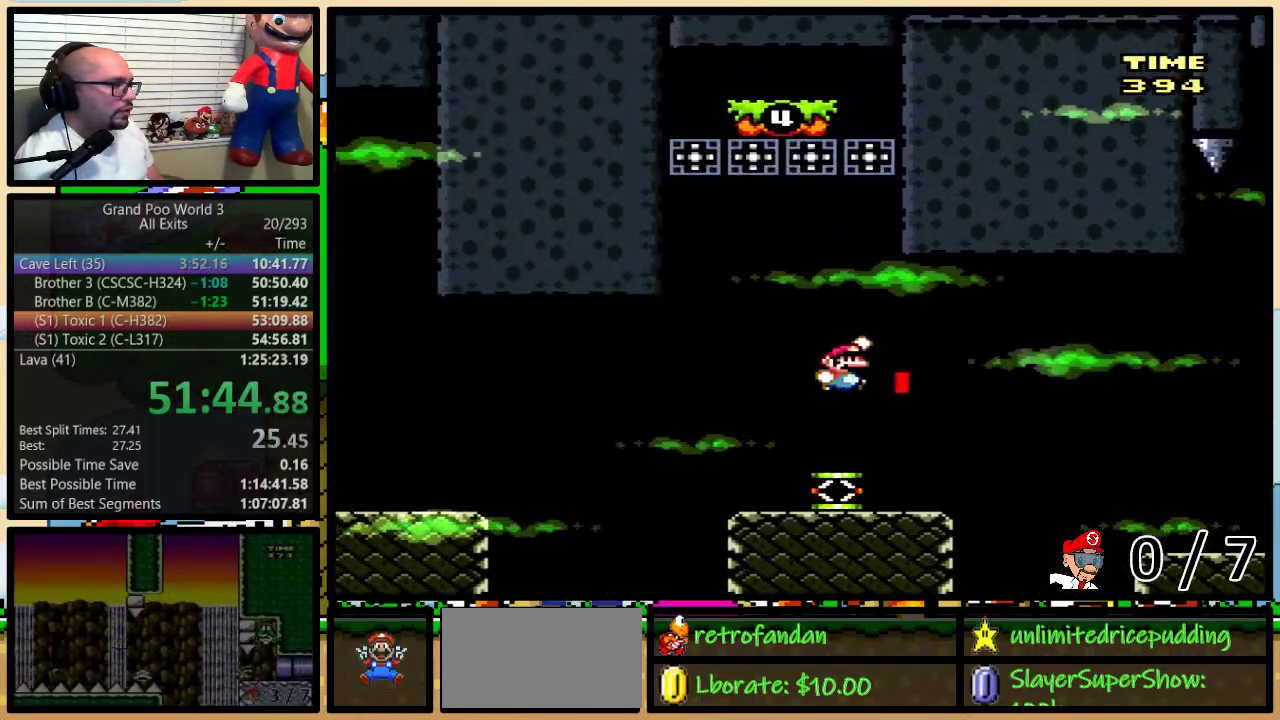
{"buttons": ["Y", "DPAD_LEFT"], "events": [[117, "DPAD_LEFT", "down"], [300, "B", "up"]]}
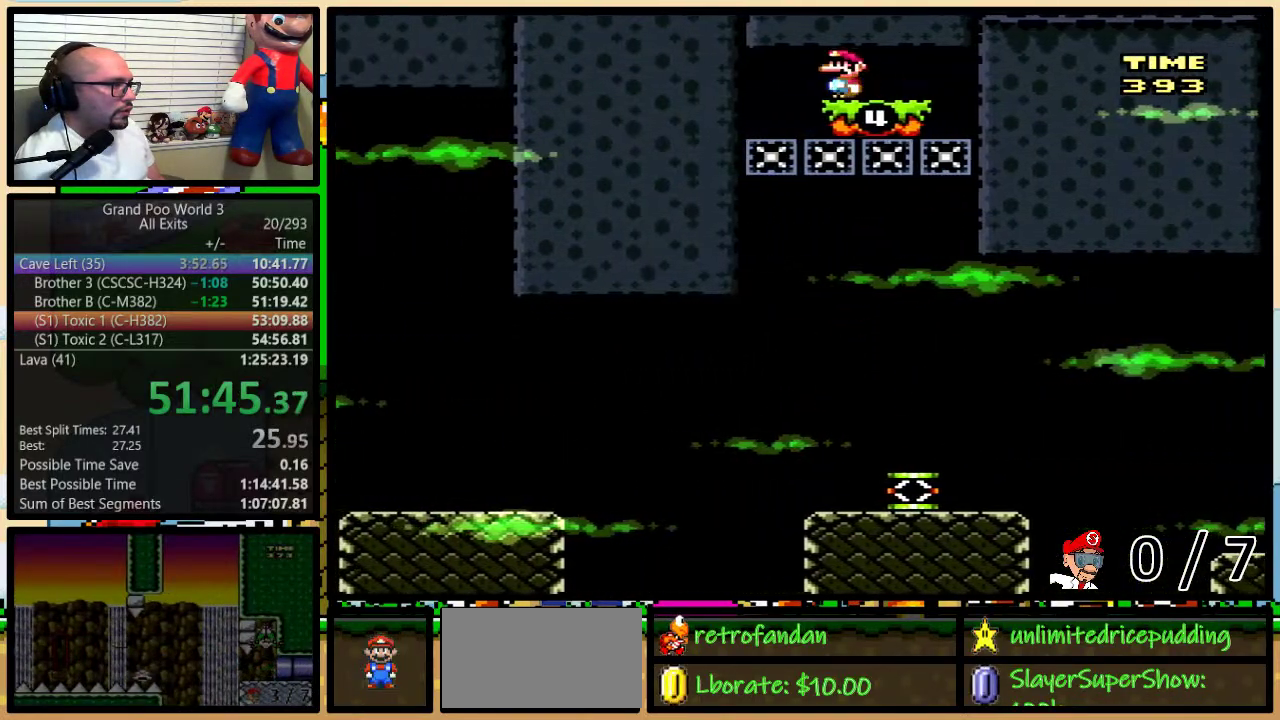
{"buttons": ["Y", "DPAD_RIGHT"], "events": [[150, "DPAD_LEFT", "up"], [417, "DPAD_RIGHT", "down"]]}
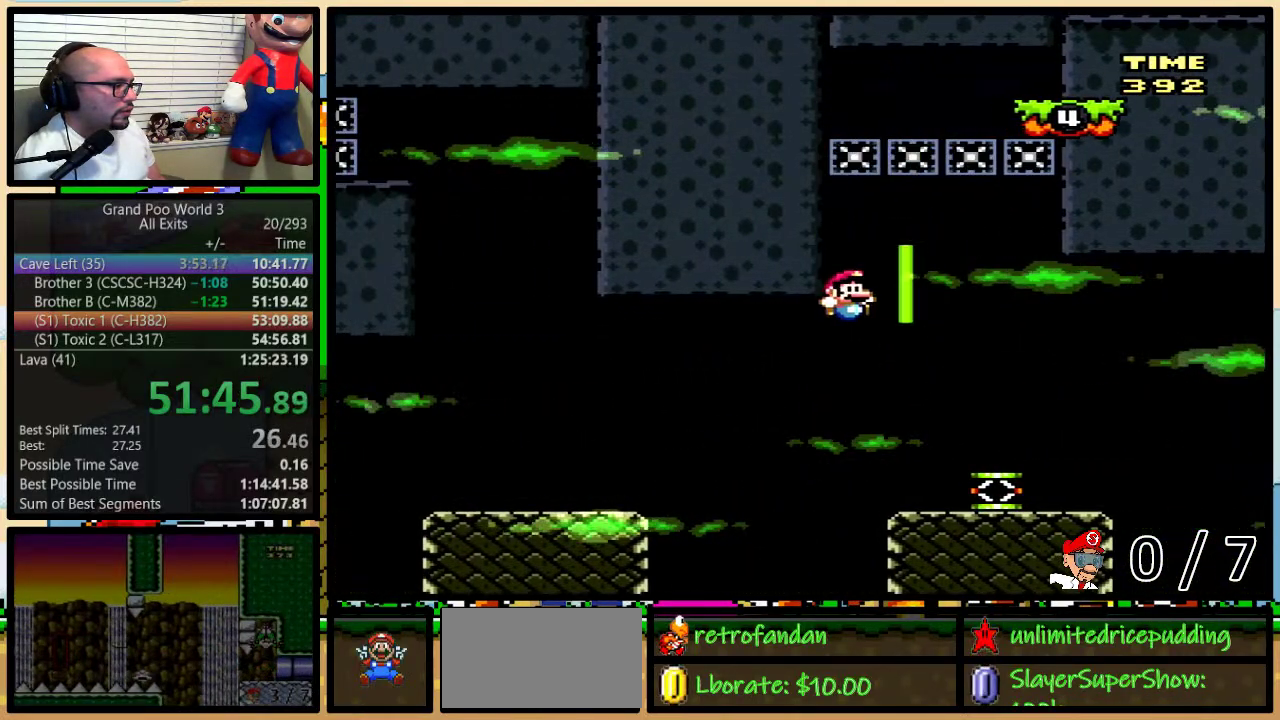
{"buttons": ["Y", "DPAD_LEFT"], "events": [[333, "DPAD_LEFT", "down"], [333, "DPAD_RIGHT", "up"]]}
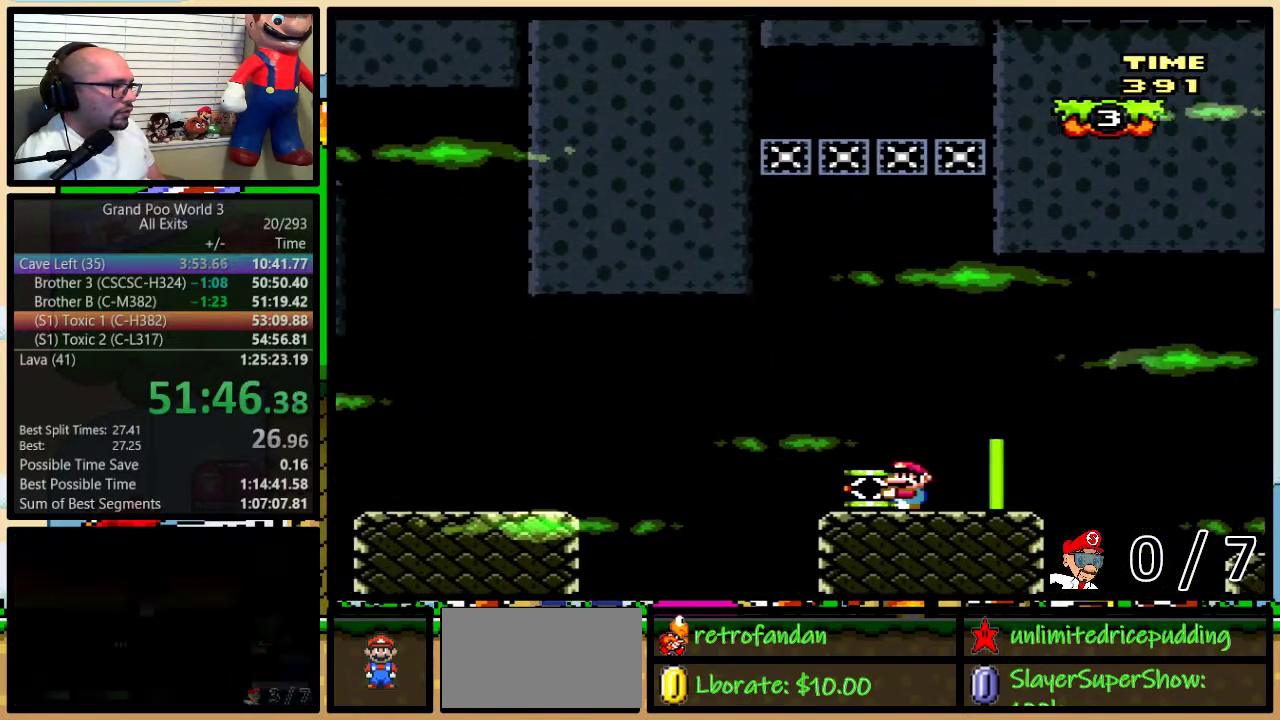
{"buttons": ["B", "Y", "DPAD_LEFT"], "events": [[217, "B", "down"], [300, "B", "up"], [400, "B", "down"]]}
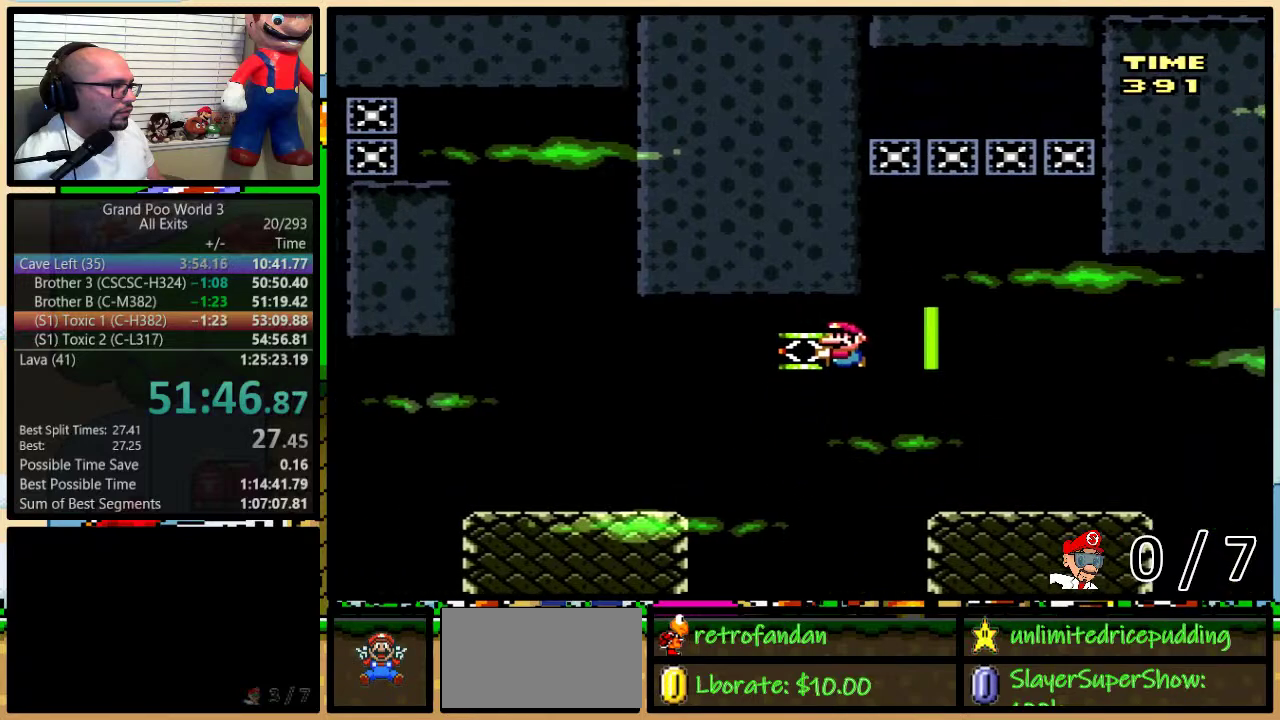
{"buttons": ["Y", "DPAD_LEFT"], "events": [[300, "B", "up"]]}
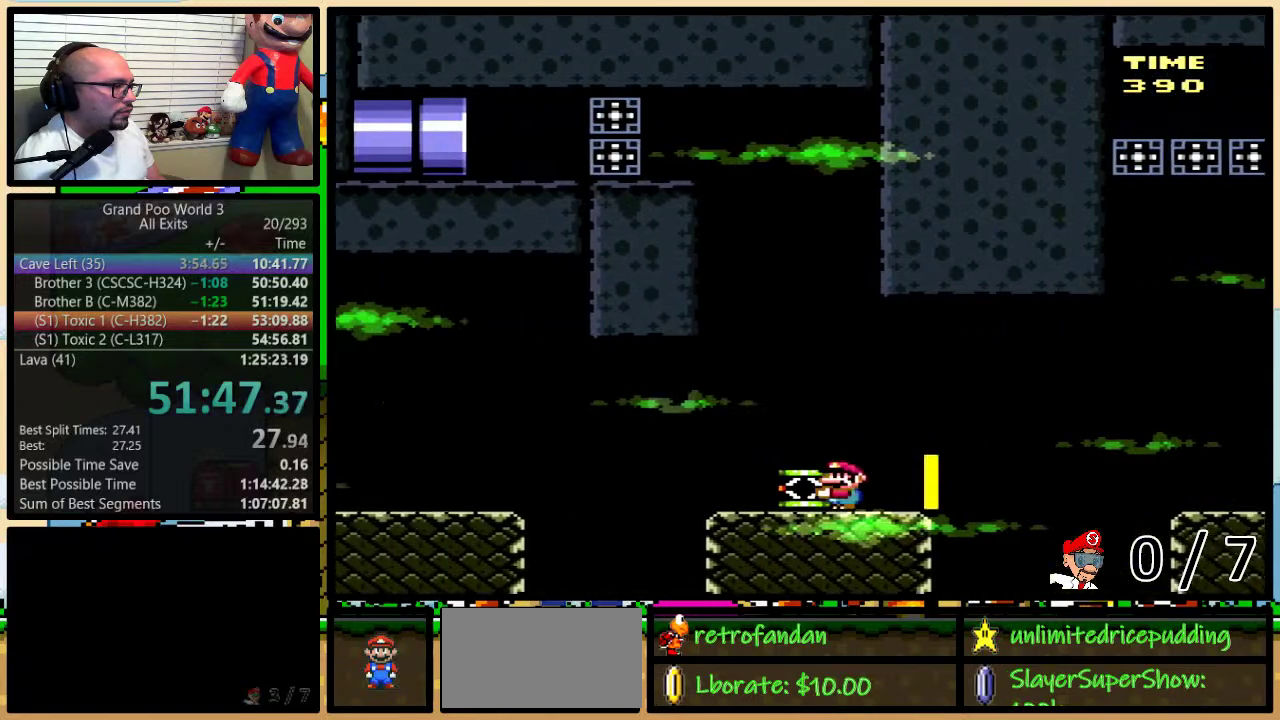
{"buttons": ["B", "Y", "DPAD_LEFT"], "events": [[233, "B", "down"]]}
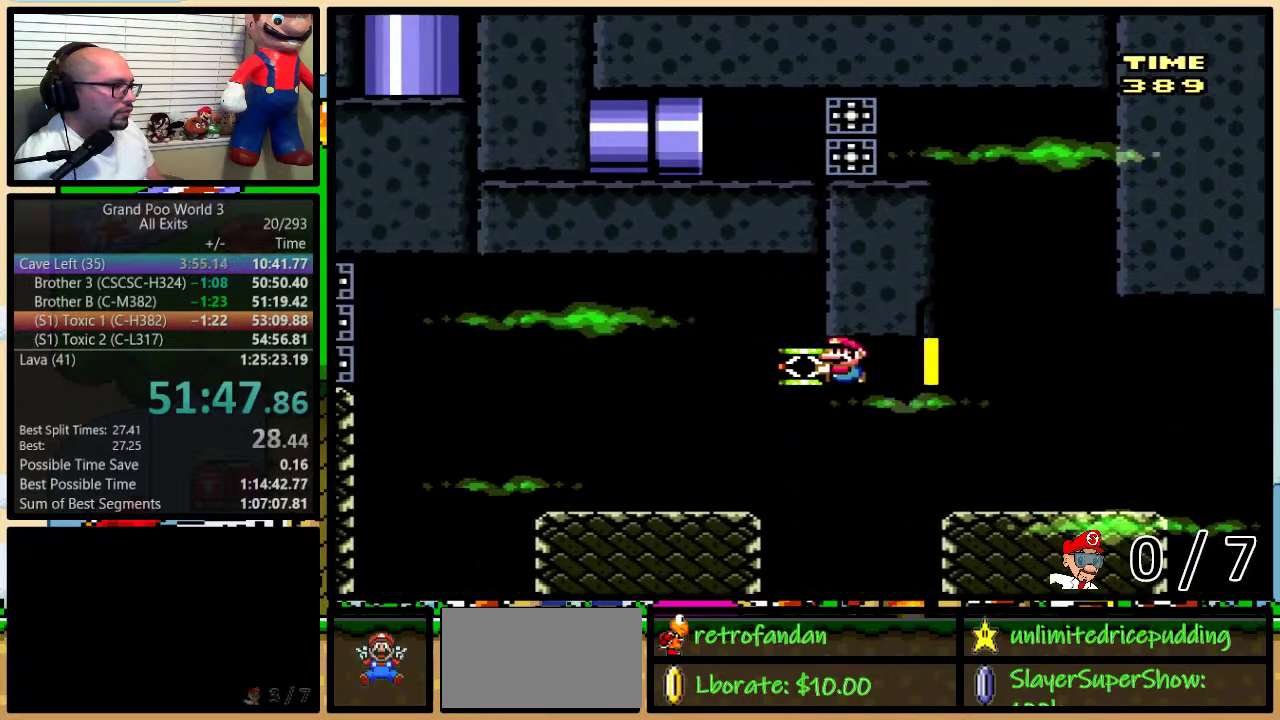
{"buttons": ["Y", "DPAD_LEFT"], "events": [[233, "B", "up"]]}
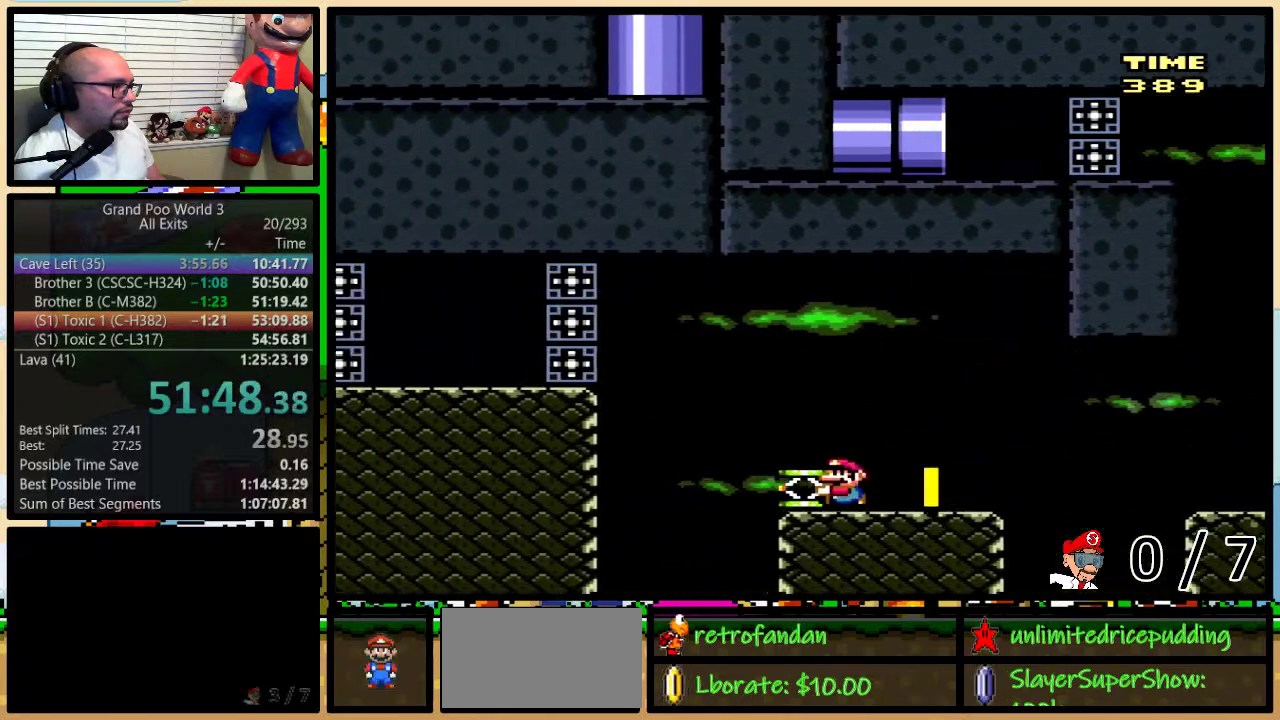
{"buttons": ["B", "Y", "DPAD_UP", "DPAD_LEFT"], "events": [[17, "B", "down"], [333, "DPAD_UP", "down"]]}
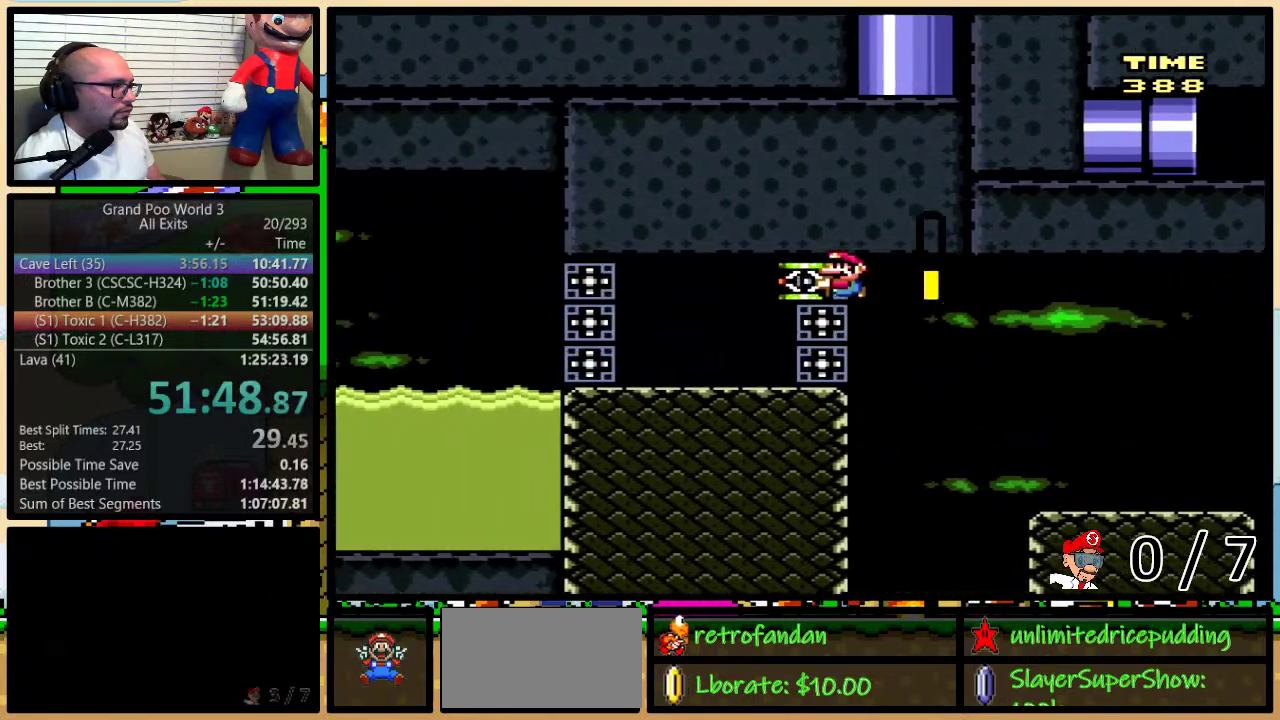
{"buttons": ["B", "Y", "DPAD_LEFT"], "events": [[150, "B", "up"], [367, "B", "down"], [433, "DPAD_UP", "up"]]}
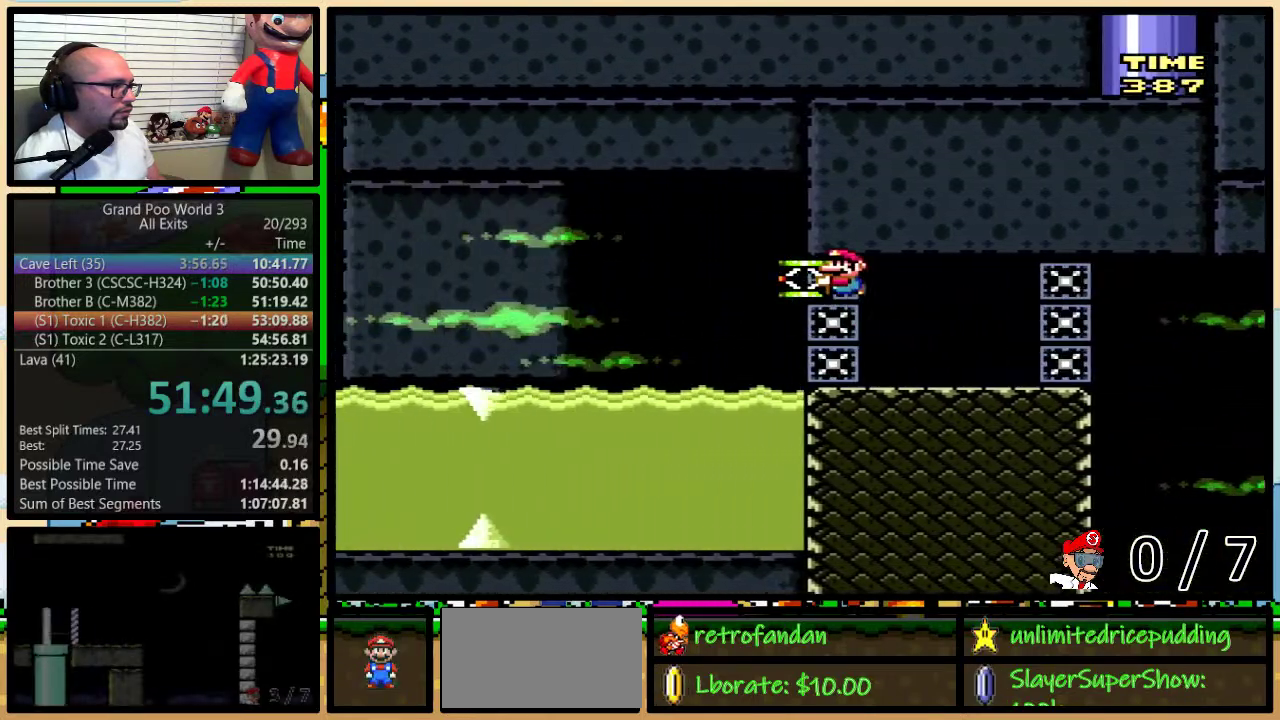
{"buttons": ["Y", "DPAD_LEFT"], "events": [[233, "DPAD_DOWN", "down"], [467, "B", "up"], [483, "DPAD_DOWN", "up"]]}
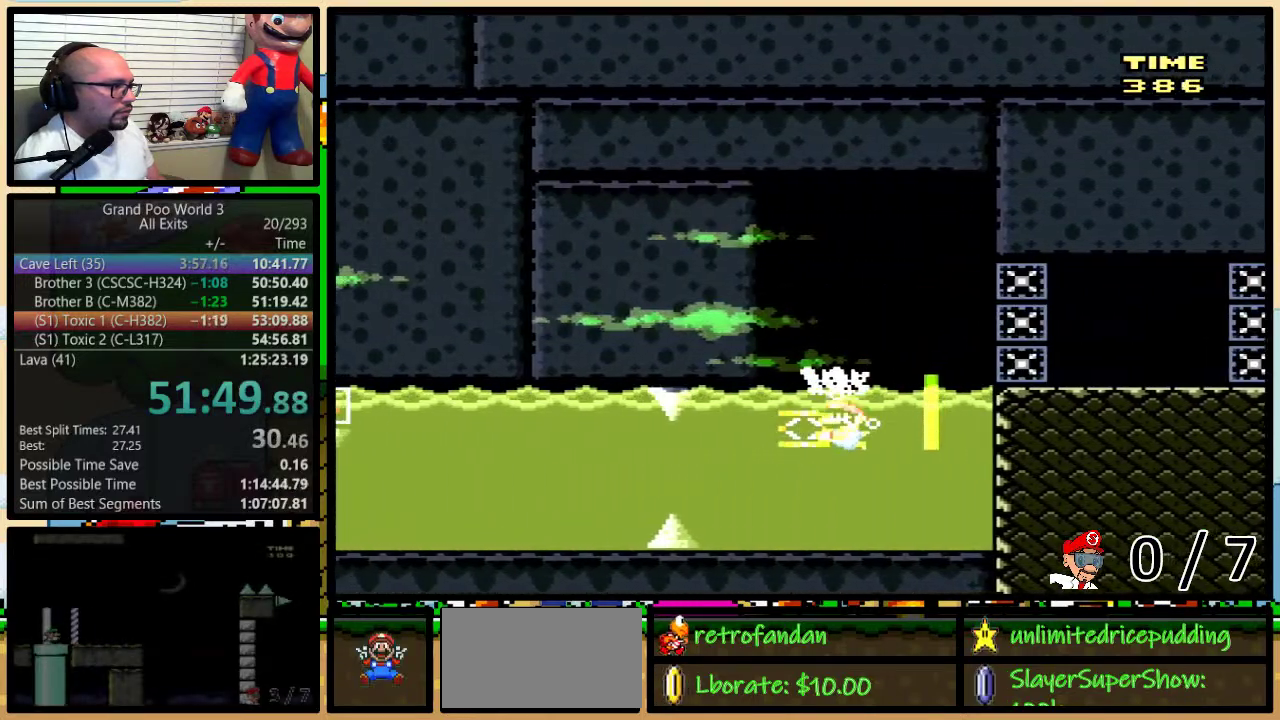
{"buttons": ["Y", "DPAD_LEFT"], "events": []}
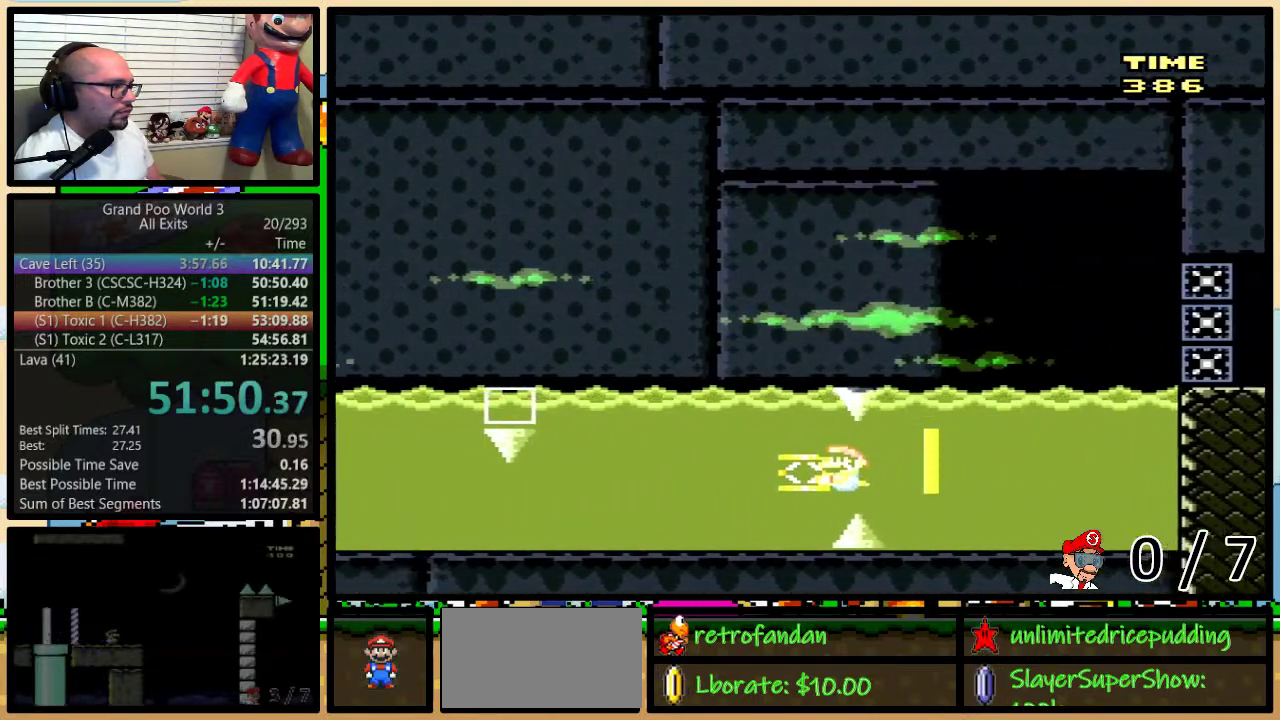
{"buttons": ["Y", "DPAD_DOWN", "DPAD_LEFT"], "events": [[300, "DPAD_DOWN", "down"]]}
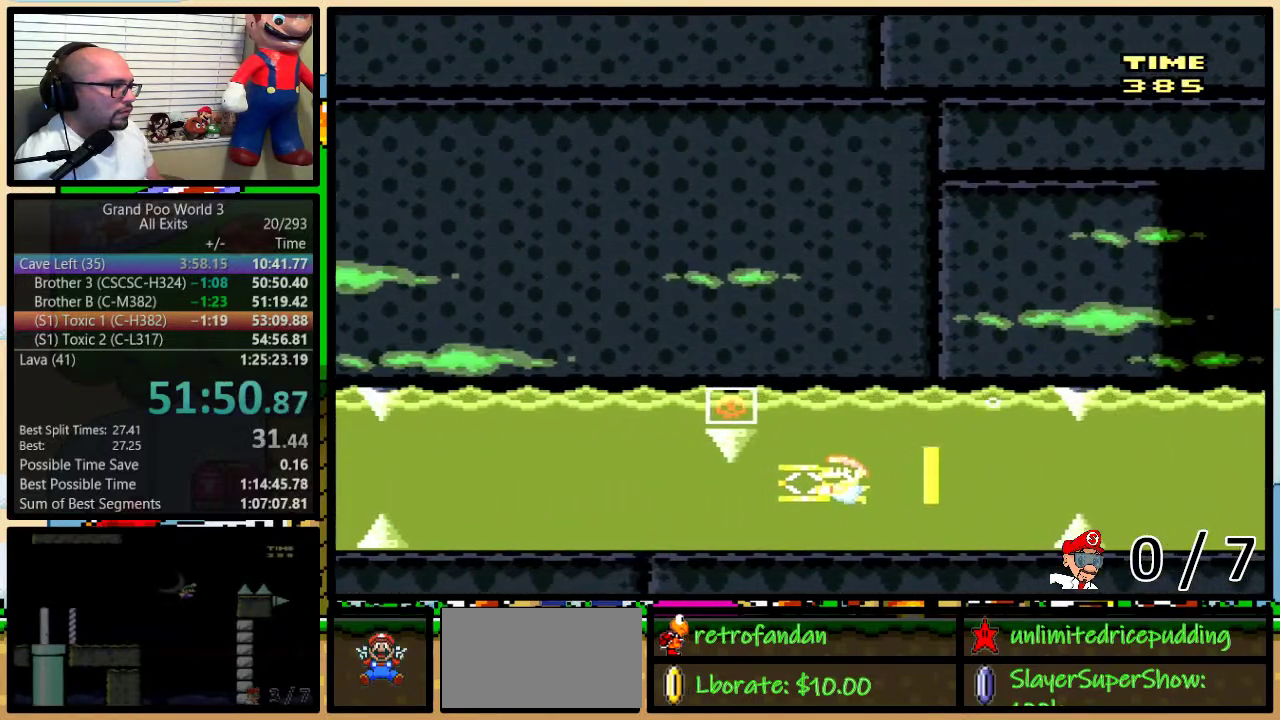
{"buttons": ["Y", "DPAD_LEFT"], "events": [[150, "DPAD_DOWN", "up"]]}
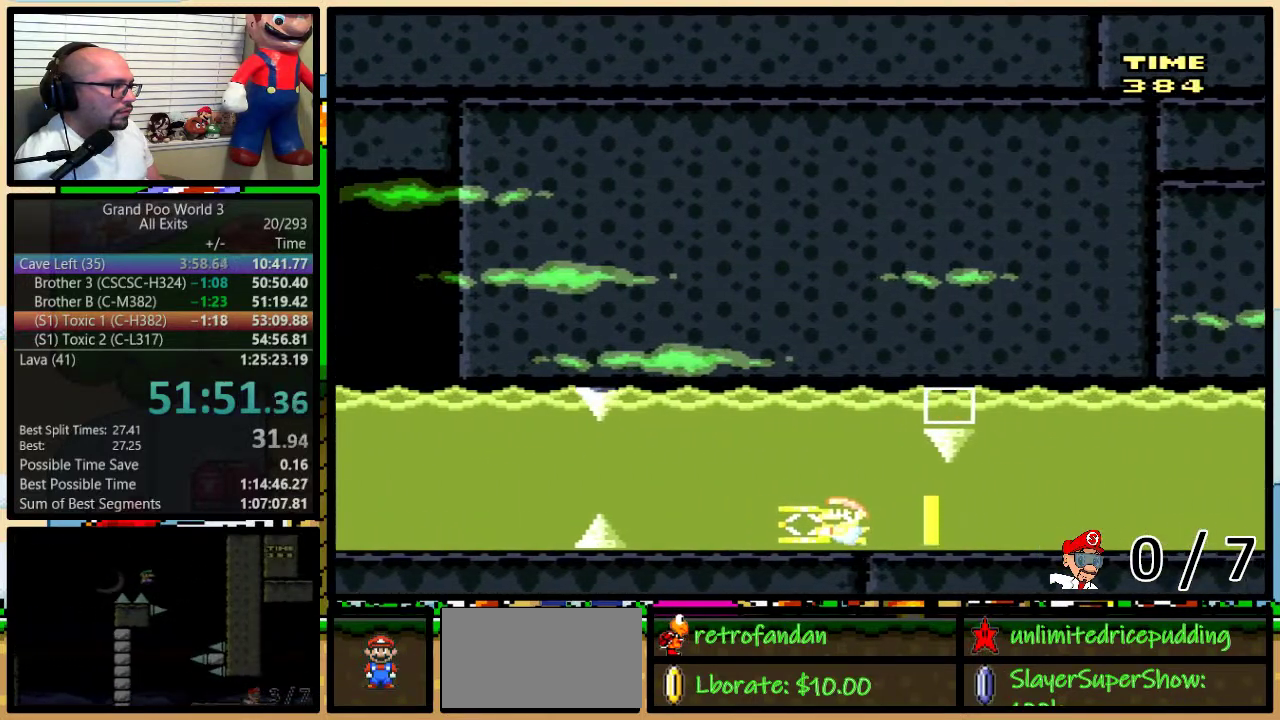
{"buttons": ["Y", "DPAD_LEFT"], "events": []}
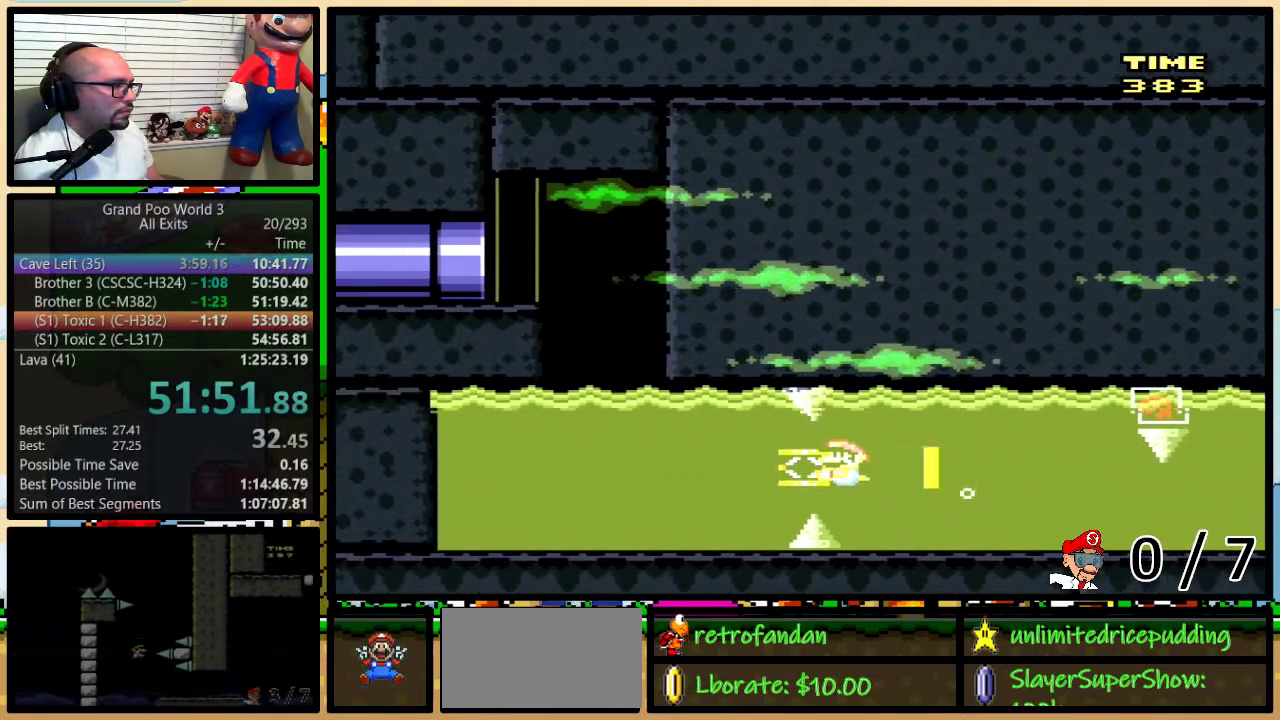
{"buttons": ["B", "Y", "DPAD_UP", "DPAD_RIGHT"], "events": [[367, "Y", "up"], [383, "DPAD_UP", "down"], [417, "DPAD_LEFT", "up"], [450, "B", "down"], [450, "DPAD_RIGHT", "down"], [483, "Y", "down"]]}
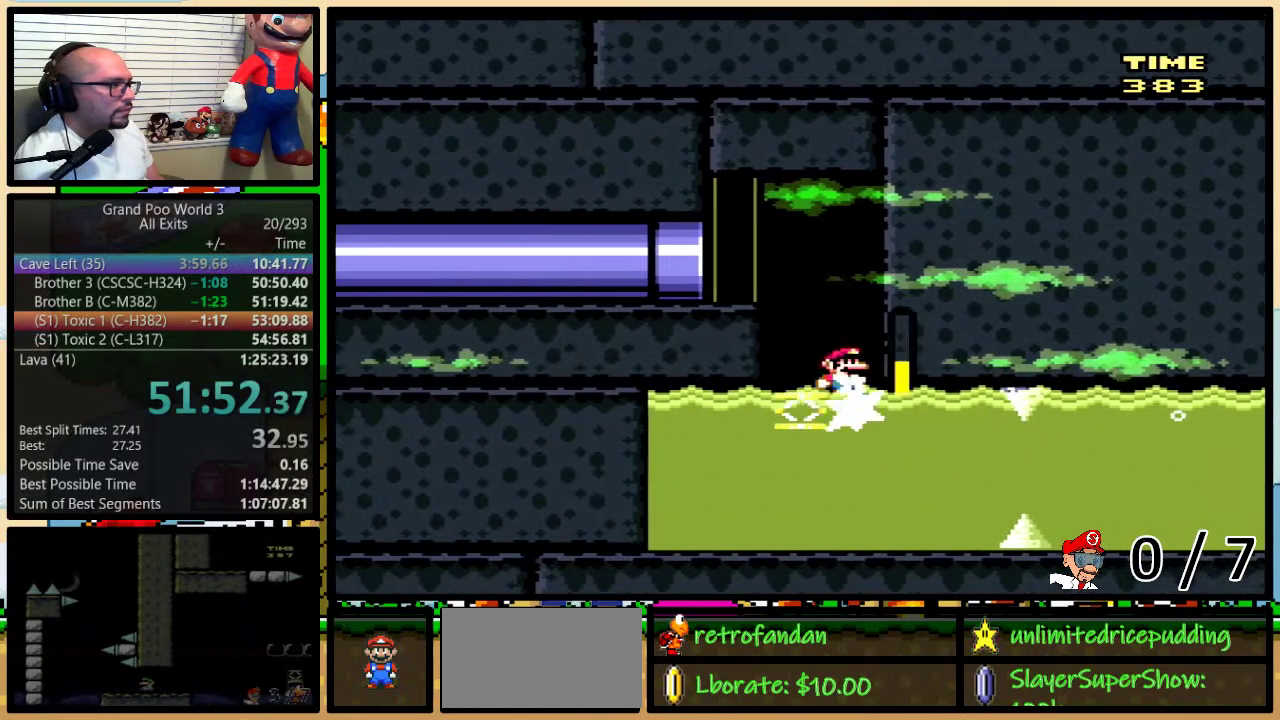
{"buttons": ["B", "Y", "DPAD_LEFT"], "events": [[150, "DPAD_LEFT", "down"], [150, "DPAD_RIGHT", "up"], [217, "B", "up"], [217, "DPAD_UP", "up"], [283, "B", "down"]]}
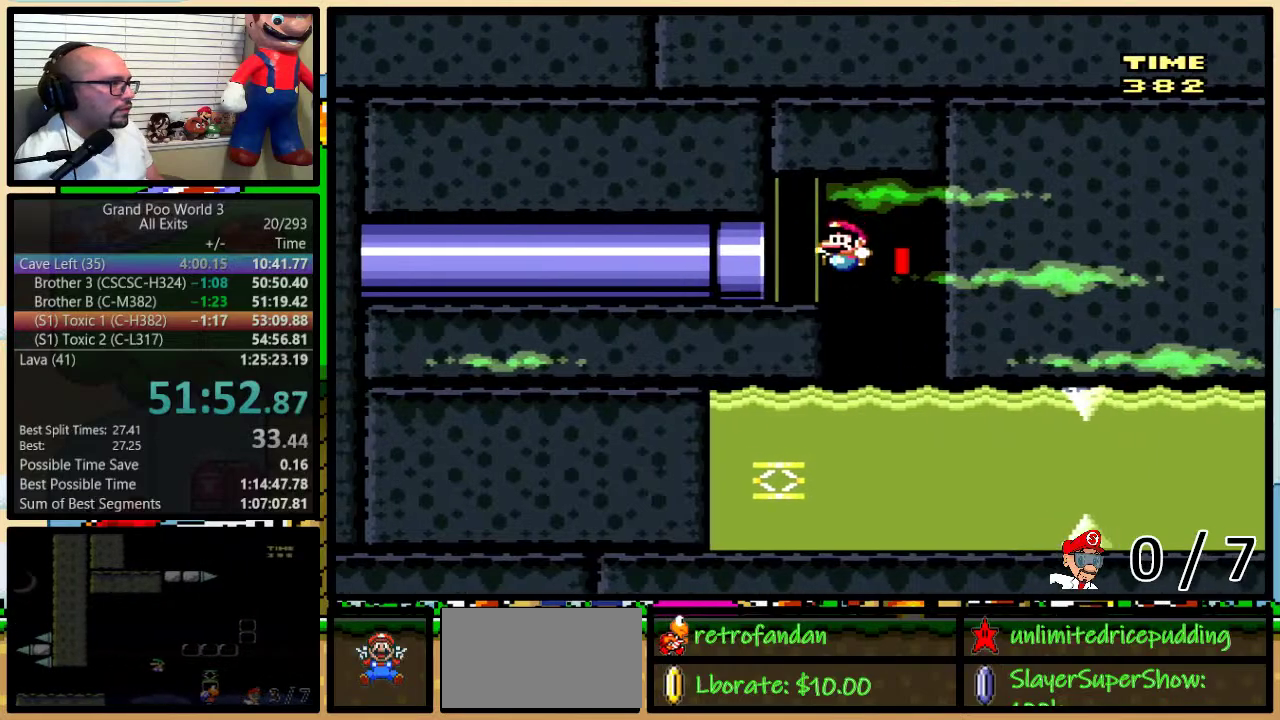
{"buttons": ["Y", "DPAD_LEFT"], "events": [[183, "B", "up"]]}
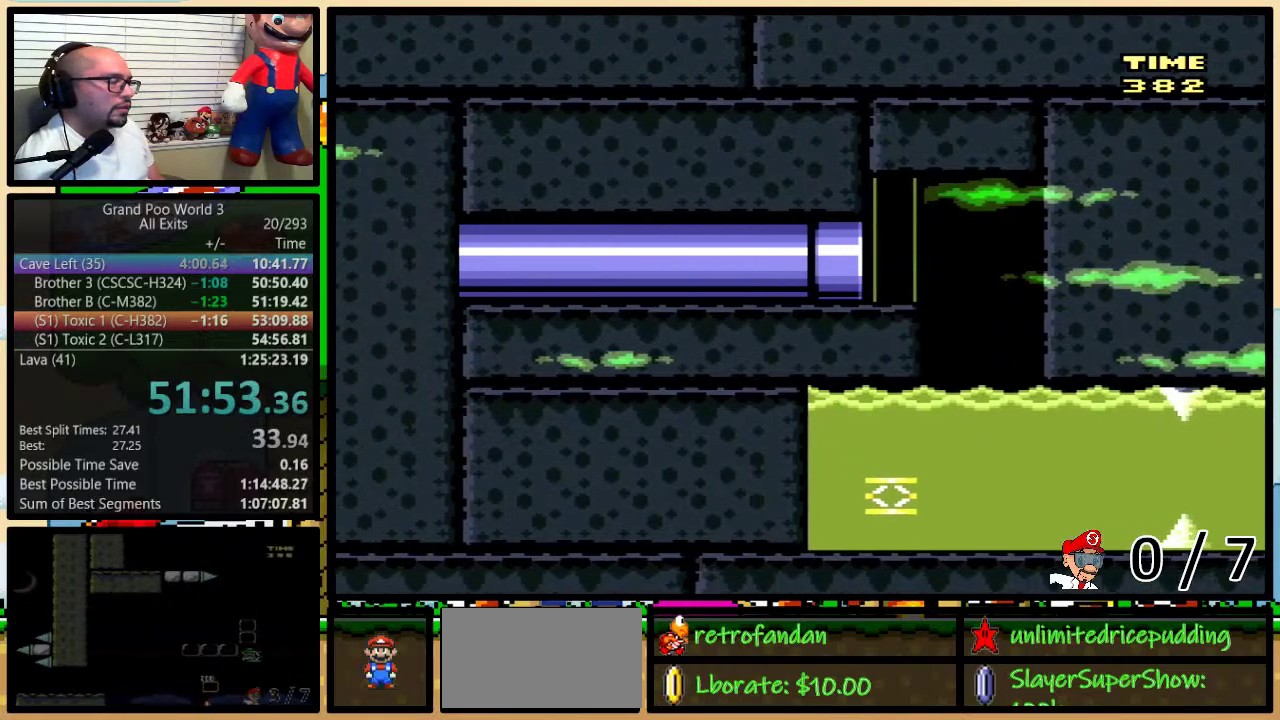
{"buttons": ["Y"], "events": [[50, "DPAD_LEFT", "up"]]}
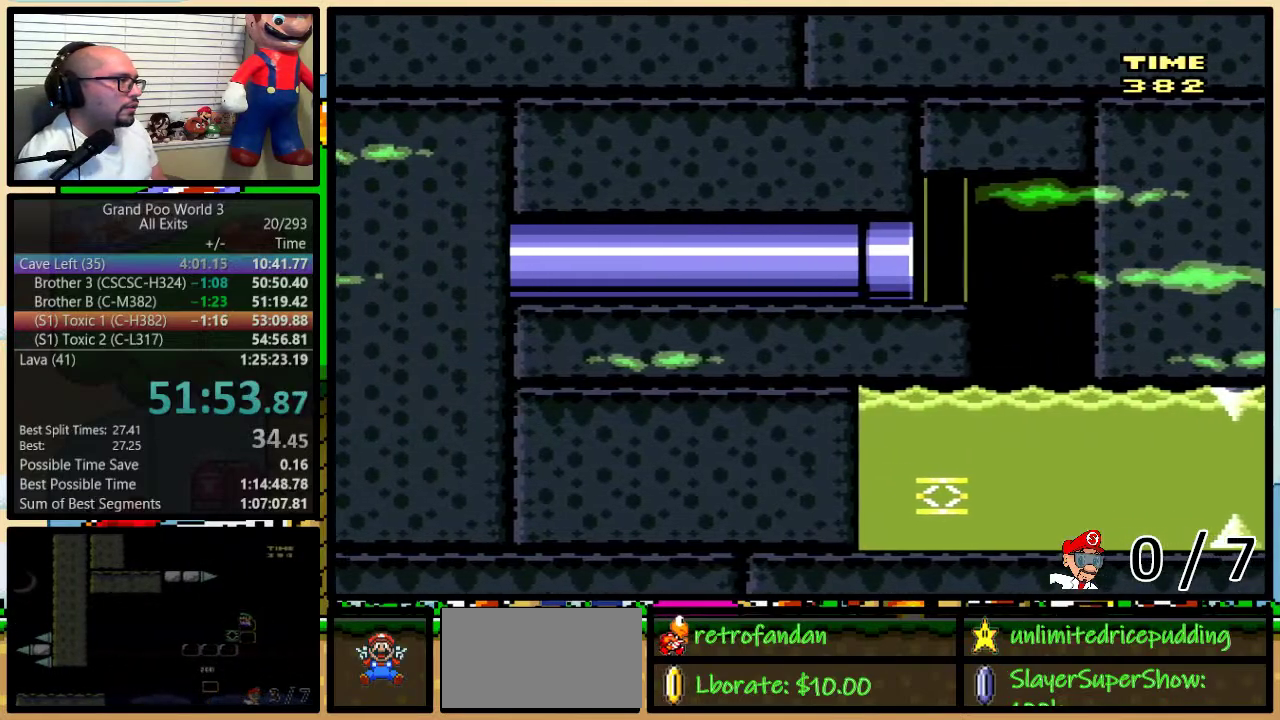
{"buttons": ["Y"], "events": []}
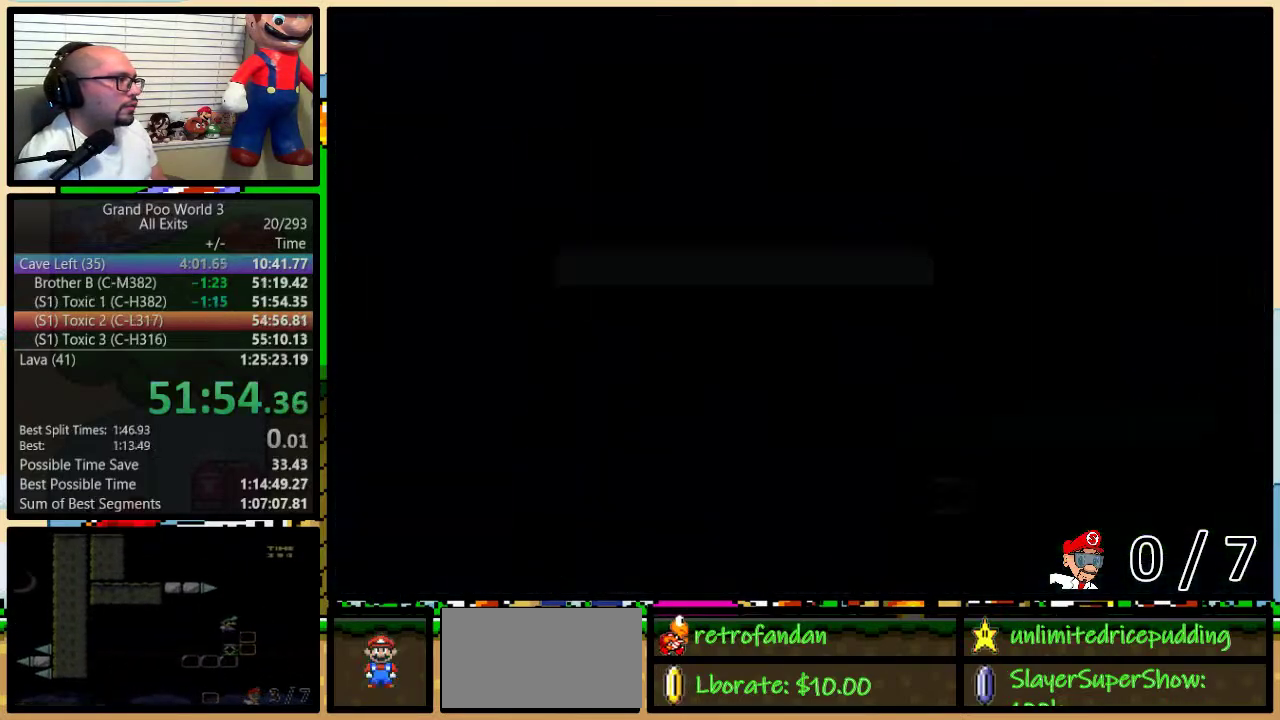
{"buttons": ["Y"], "events": []}
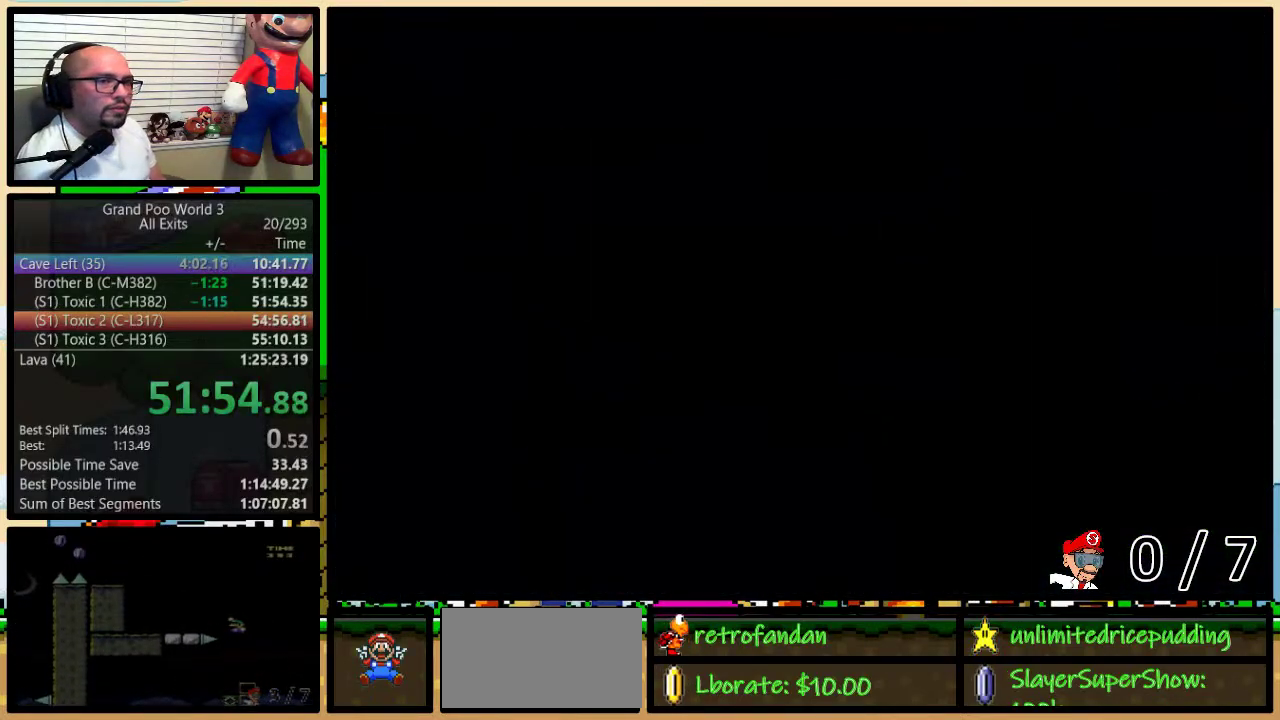
{"buttons": ["Y", "DPAD_LEFT"], "events": [[400, "DPAD_LEFT", "down"]]}
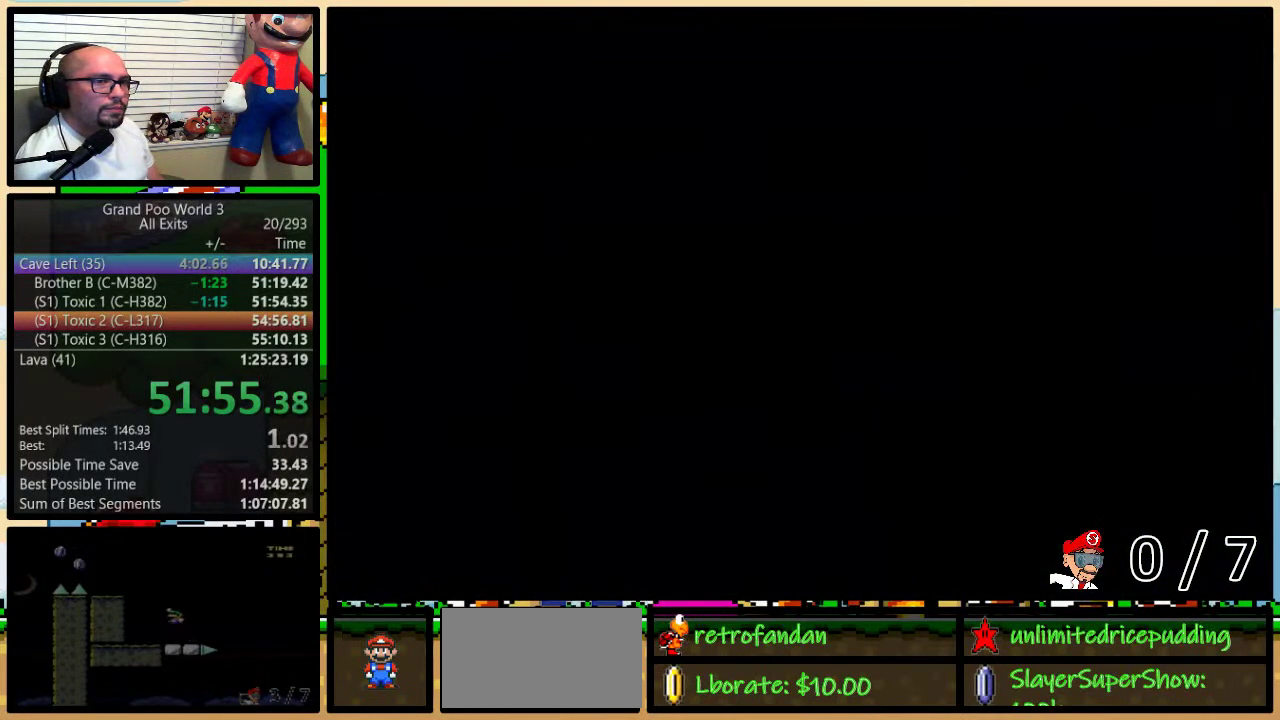
{"buttons": ["Y", "DPAD_LEFT"], "events": []}
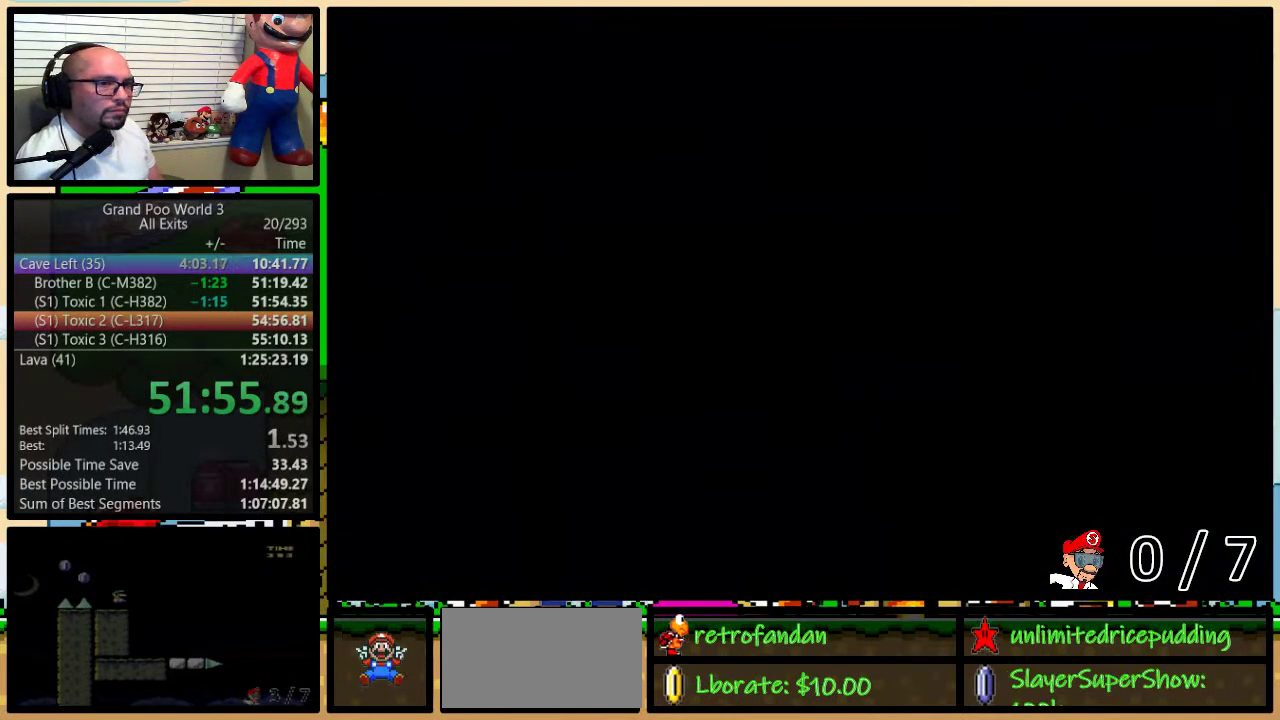
{"buttons": ["Y", "DPAD_LEFT"], "events": []}
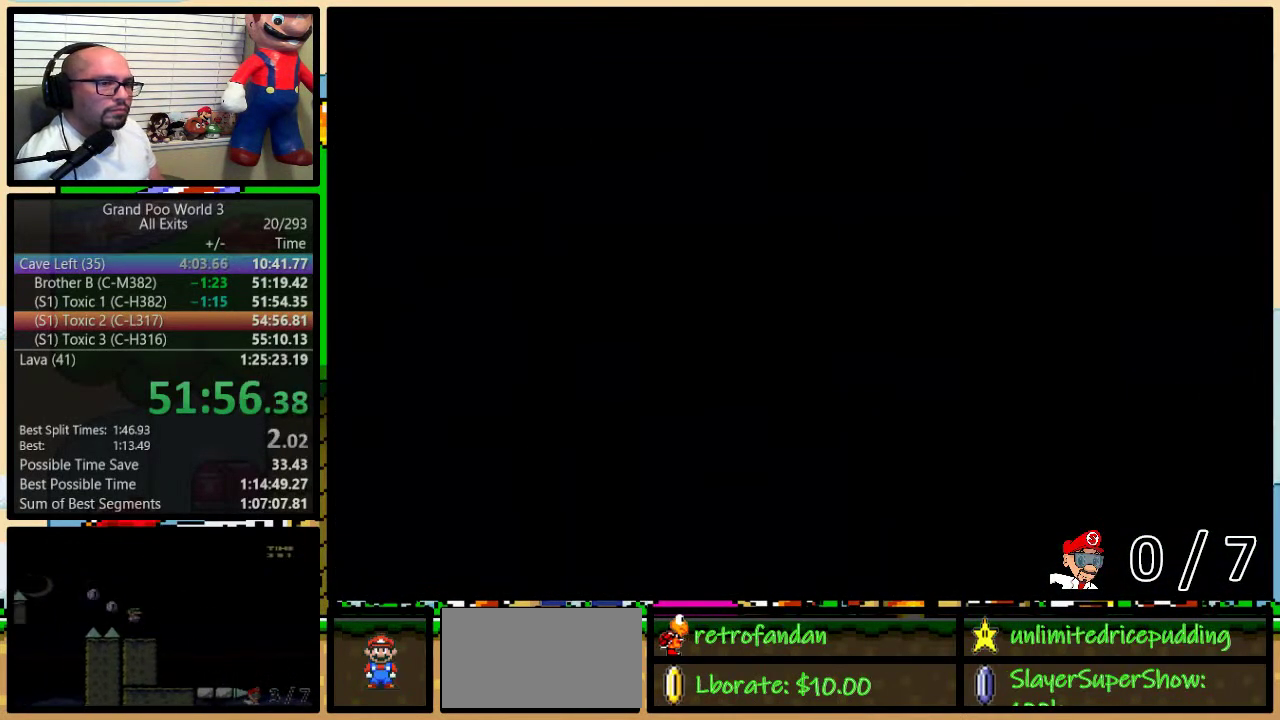
{"buttons": ["Y", "DPAD_LEFT"], "events": []}
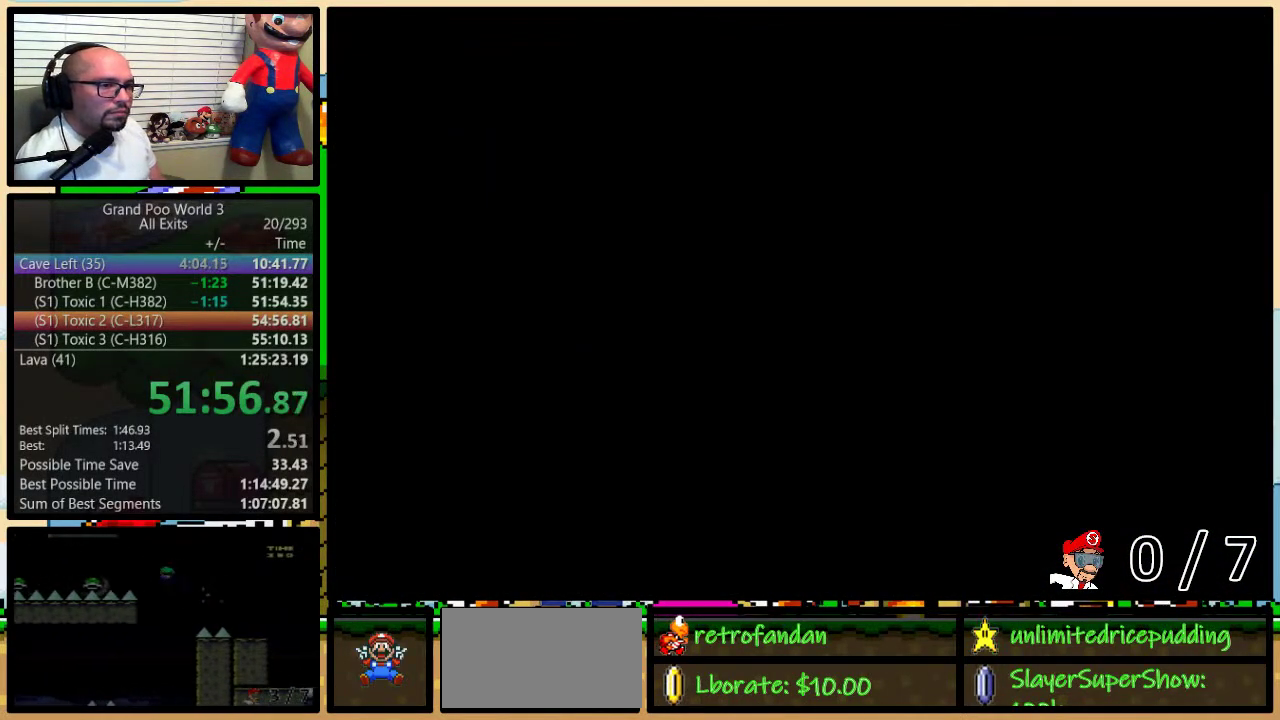
{"buttons": ["Y", "DPAD_LEFT"], "events": []}
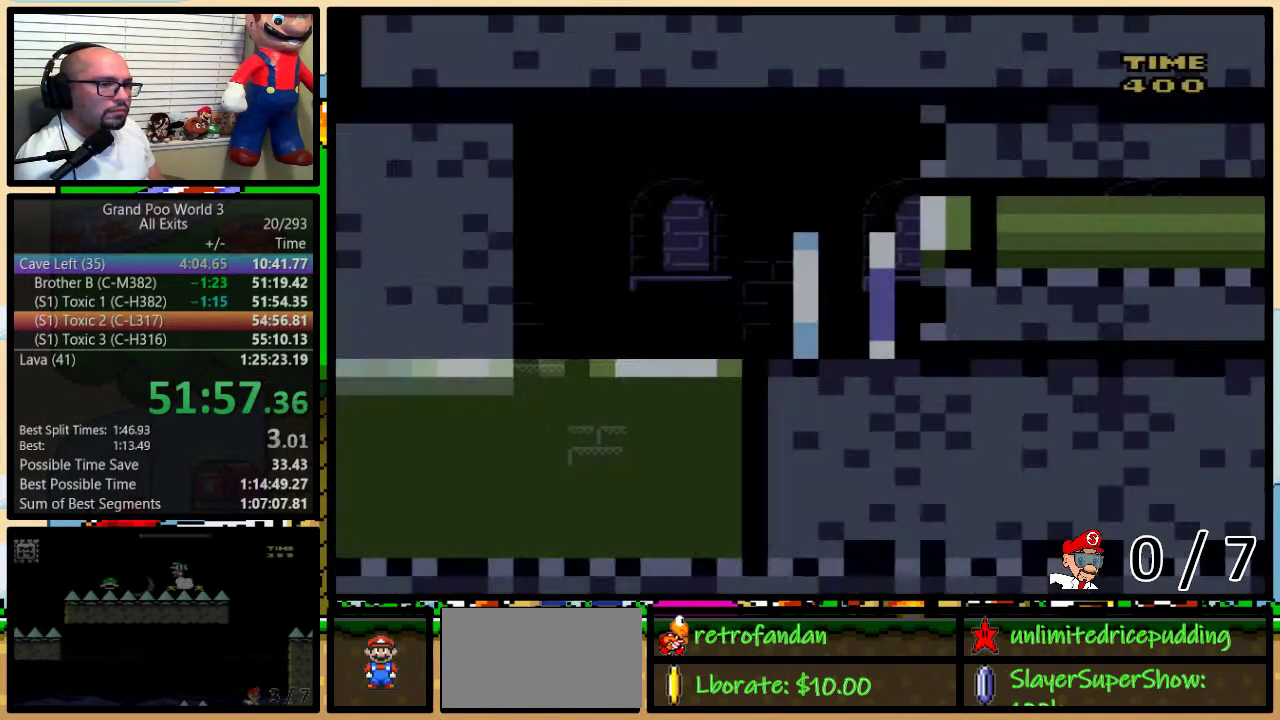
{"buttons": ["Y", "DPAD_LEFT"], "events": []}